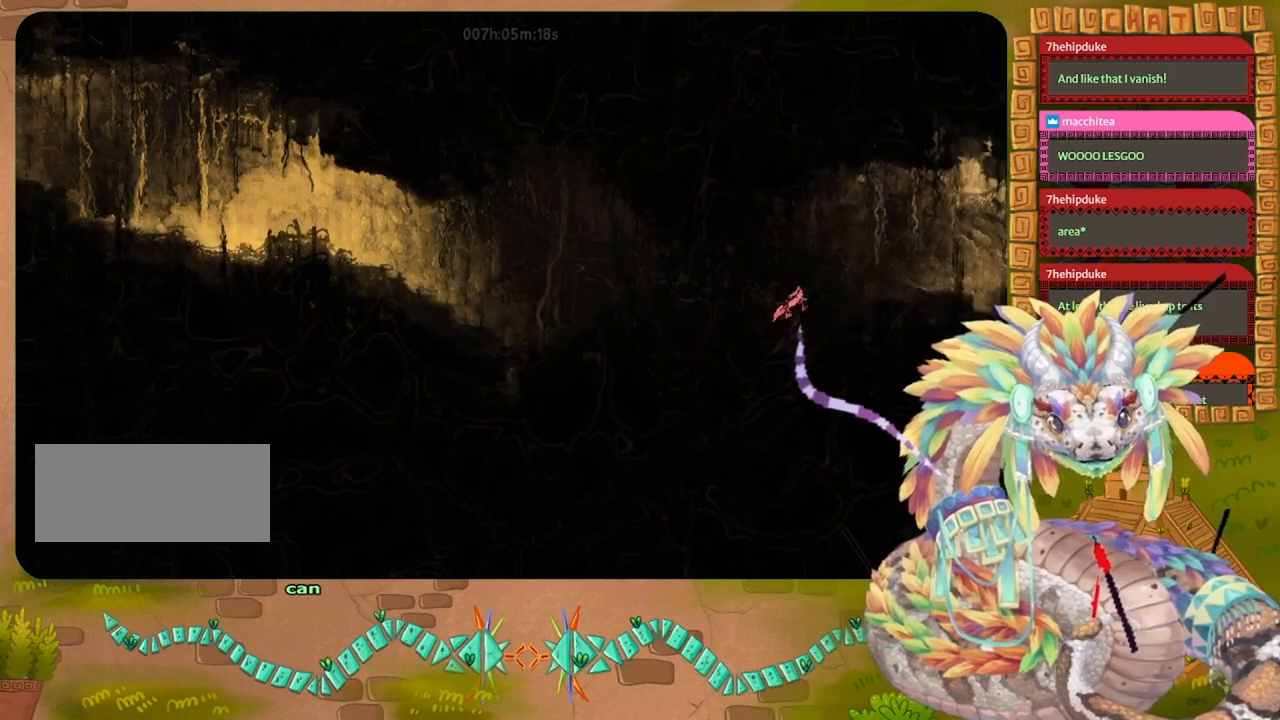
Gameplay with keyboard and mouse; each line is a JSON object with the keys held at the frame after it. "events" lists presses ("down") and releases ("up") of "down", "grab", "jump", "left", "right", "spin", "throw" and "up" between this image and that frame as [ms after this image, input, new state], when the widget could be followed in between. No other keys are recorded. Mouse buttons are not recorded. Key names are as the overlay labels them; some are game actions (e.g. jump) rather than physical keys. Not read: mouse_move.
{"keys": ["jump", "right", "spin"], "events": []}
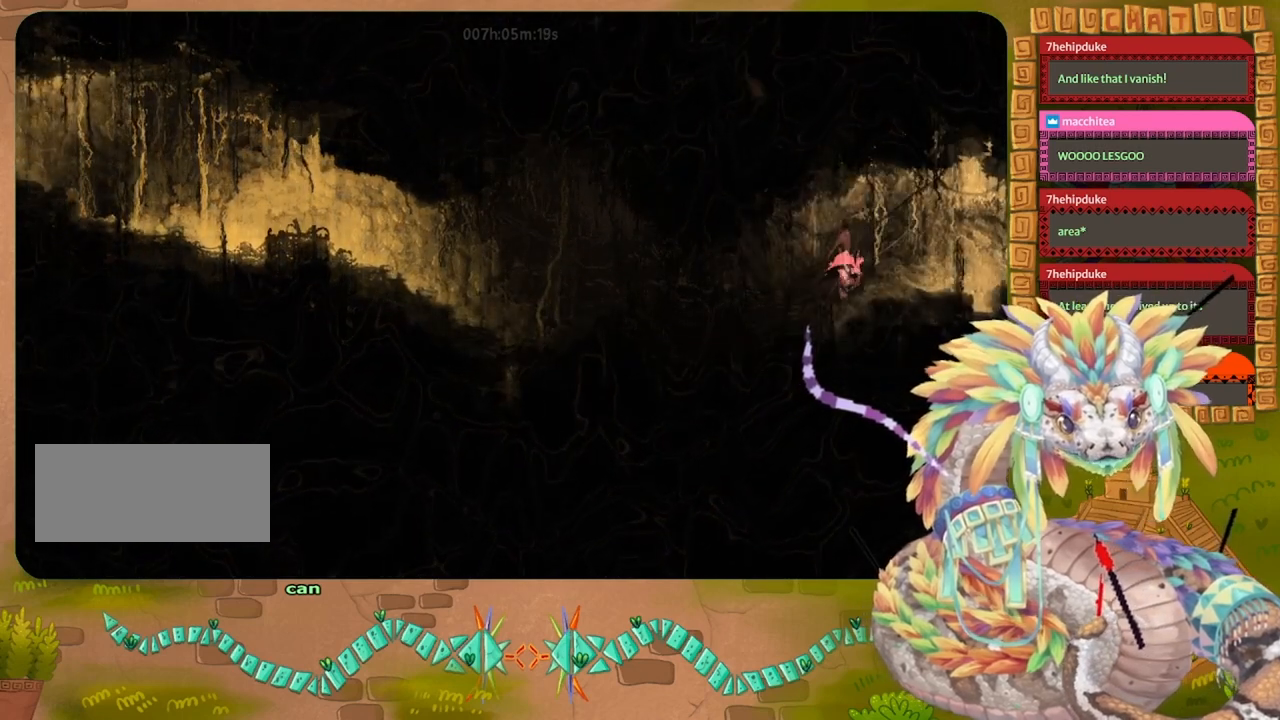
{"keys": ["down", "right"], "events": [[333, "down", "down"], [400, "spin", "up"], [433, "jump", "up"]]}
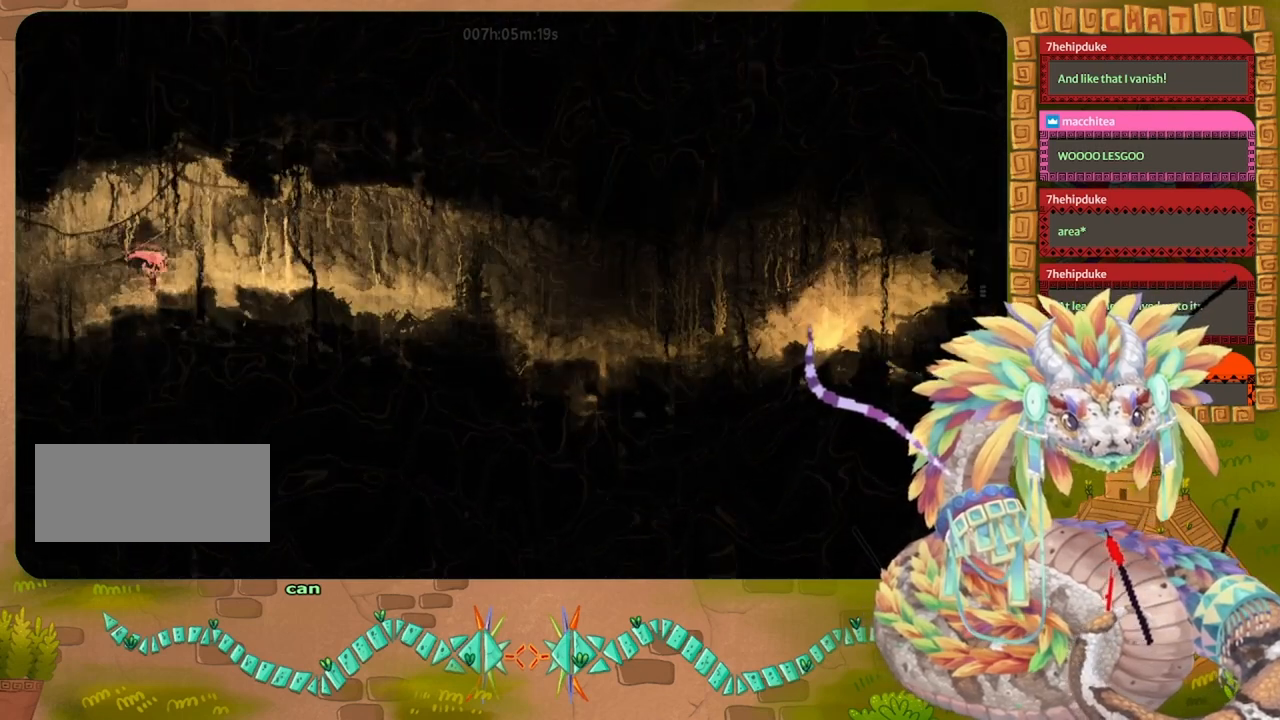
{"keys": ["down", "right"], "events": []}
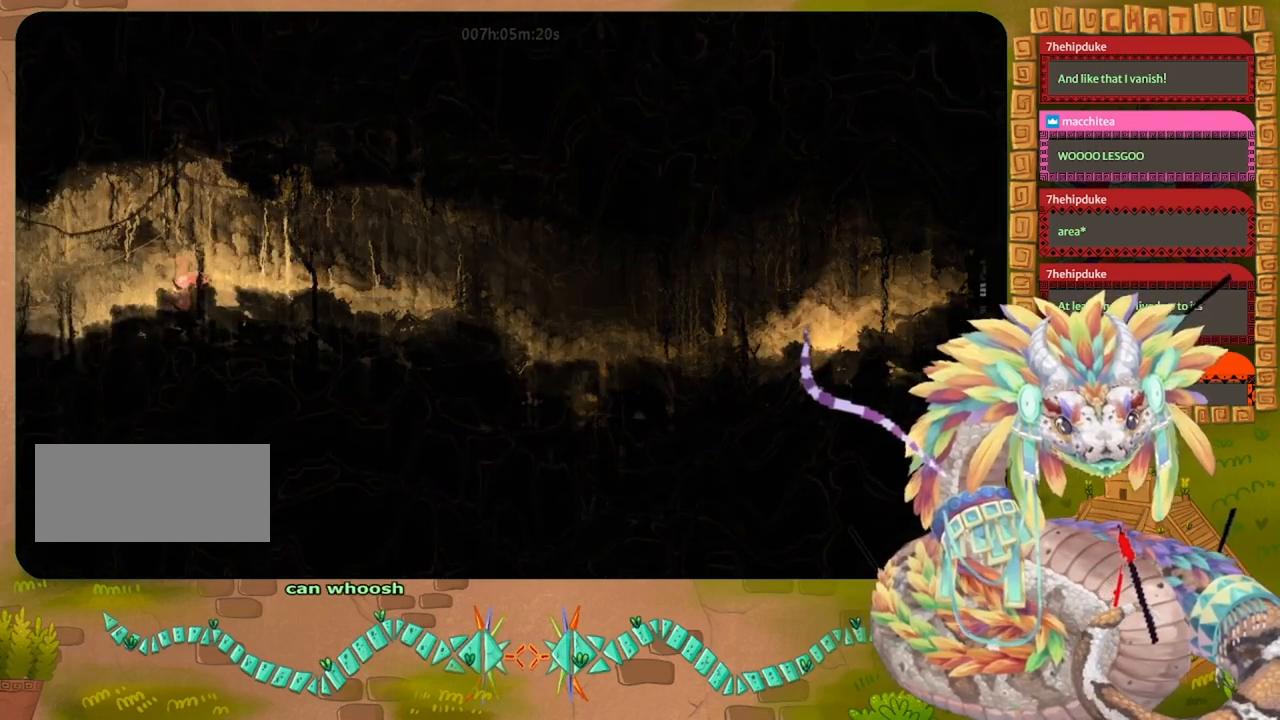
{"keys": ["jump", "right", "up"], "events": [[233, "down", "up"], [267, "jump", "down"], [367, "up", "down"]]}
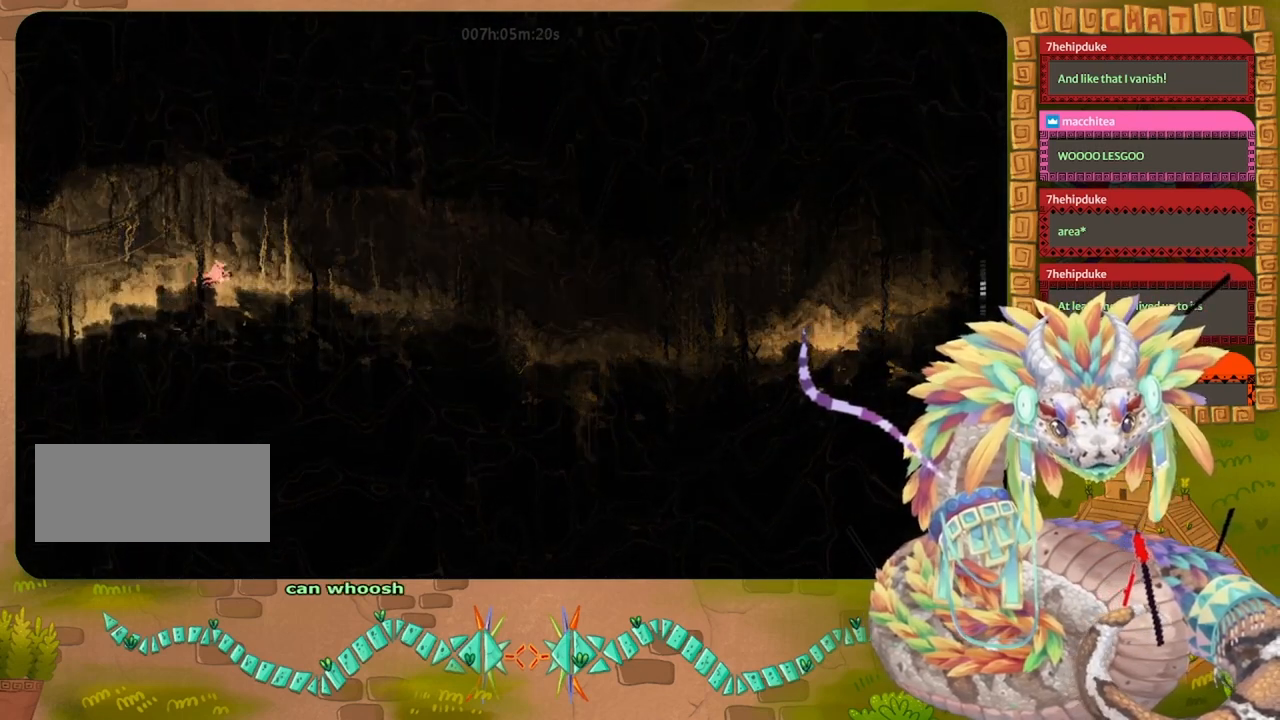
{"keys": ["right"], "events": [[33, "up", "up"], [367, "throw", "down"], [500, "jump", "up"], [500, "throw", "up"]]}
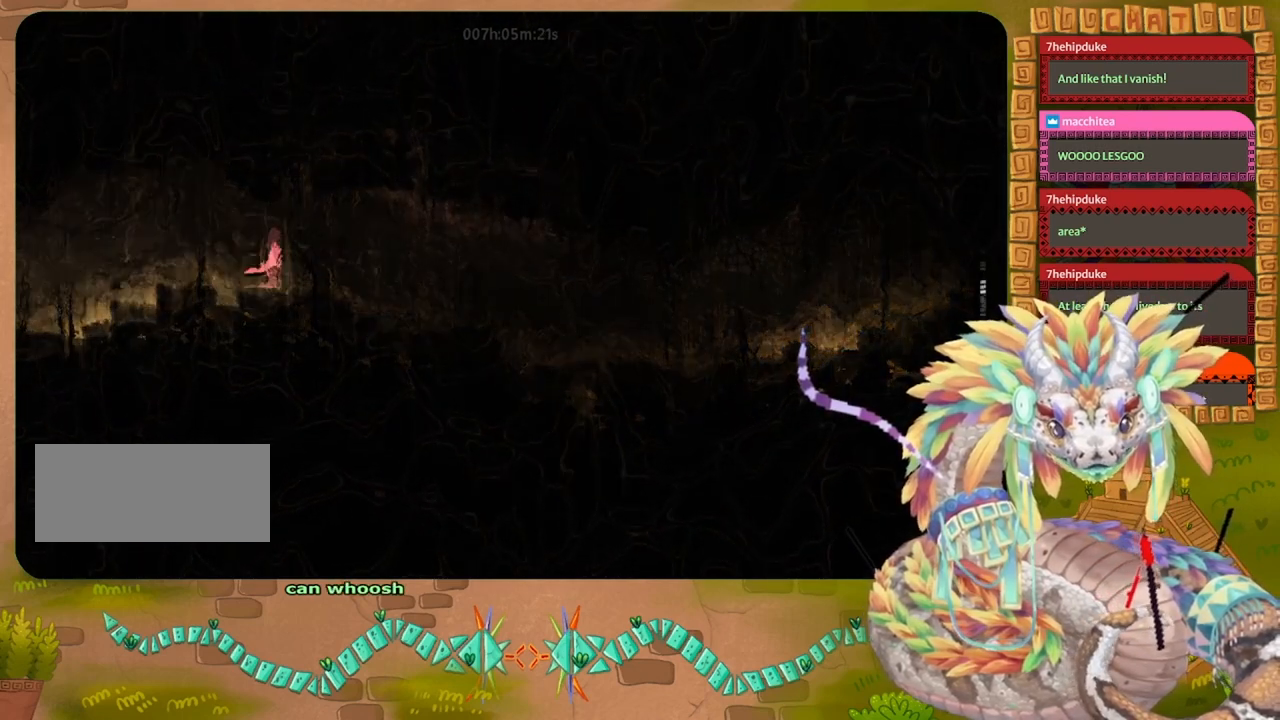
{"keys": ["grab", "right"], "events": [[67, "jump", "down"], [67, "throw", "down"], [167, "jump", "up"], [167, "throw", "up"], [267, "jump", "down"], [267, "throw", "down"], [400, "grab", "down"], [400, "throw", "up"], [433, "jump", "up"]]}
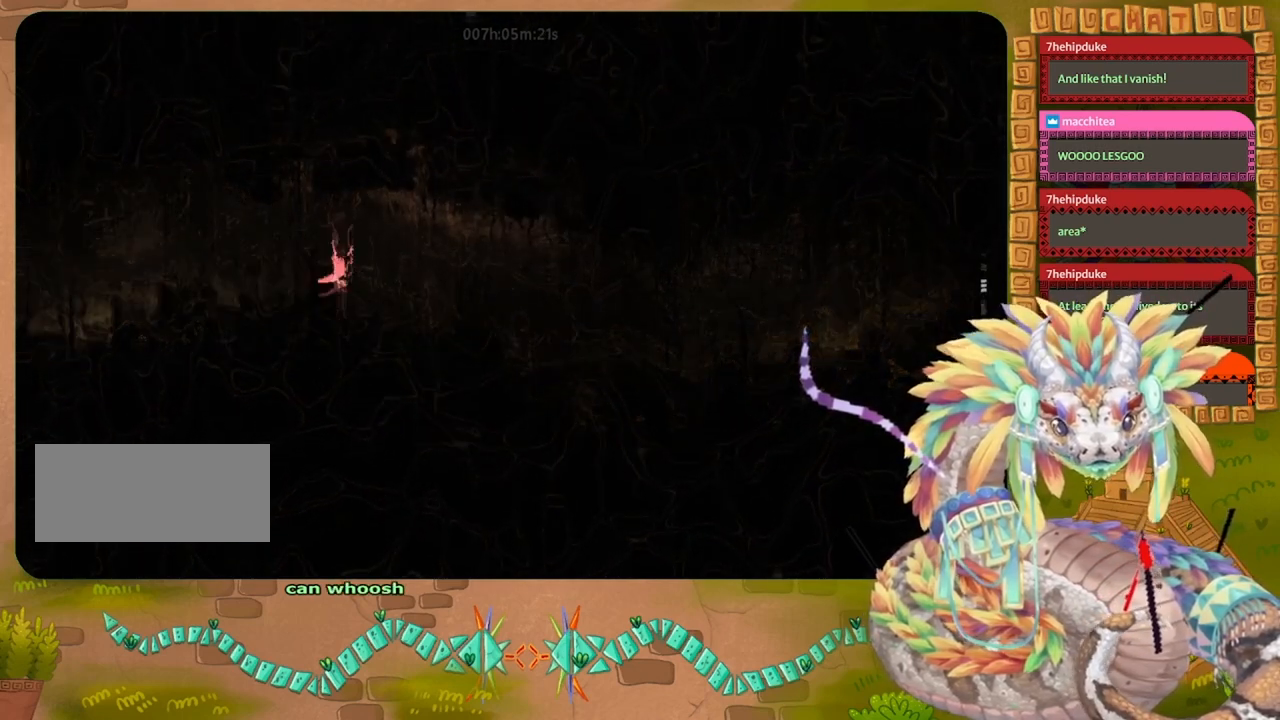
{"keys": ["grab", "right"], "events": [[67, "grab", "up"], [167, "grab", "down"], [367, "grab", "up"], [400, "grab", "down"]]}
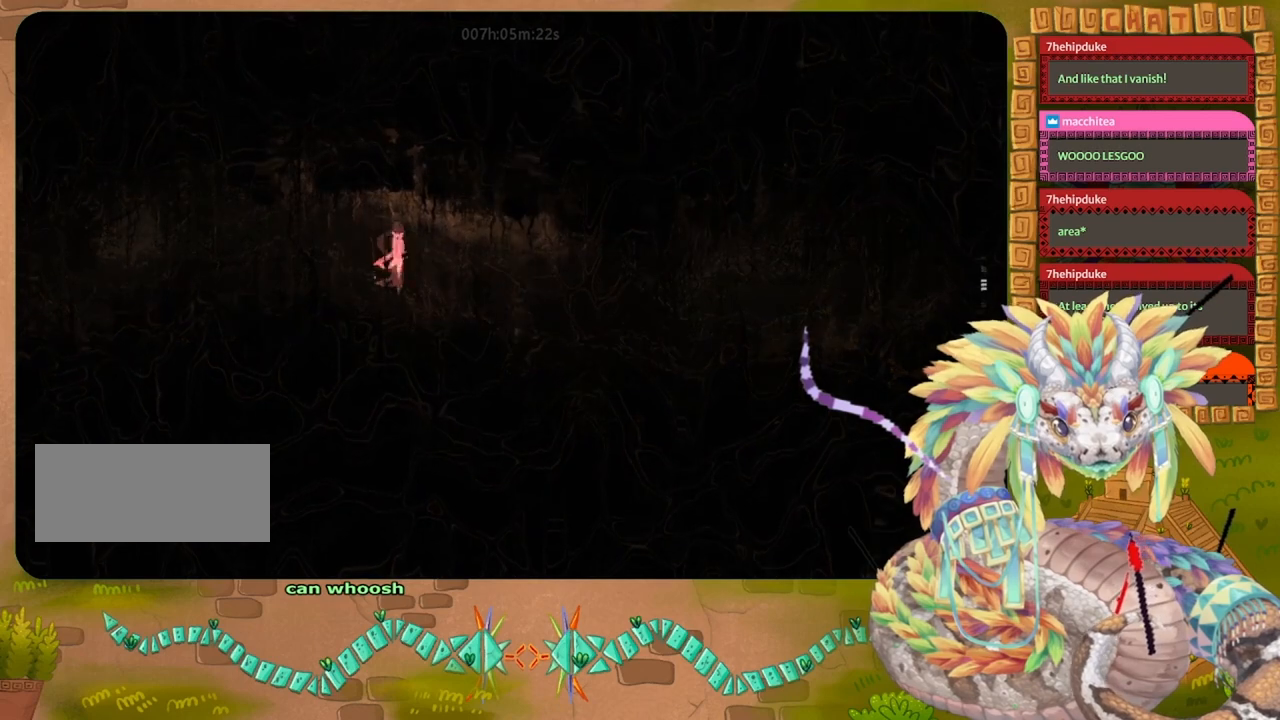
{"keys": ["grab", "right"], "events": [[33, "grab", "up"], [133, "grab", "down"], [200, "grab", "up"], [300, "grab", "down"], [400, "grab", "up"], [500, "grab", "down"]]}
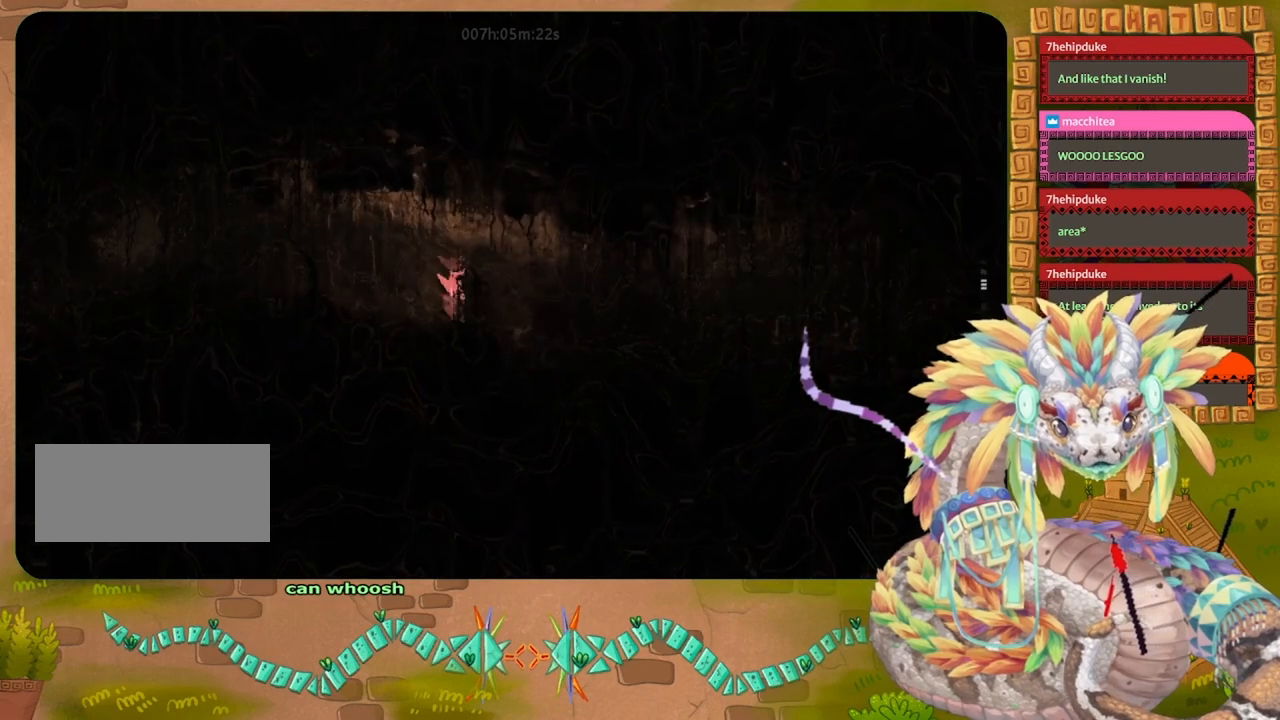
{"keys": ["right"], "events": [[67, "grab", "up"], [233, "grab", "down"], [300, "grab", "up"], [400, "grab", "down"], [500, "grab", "up"]]}
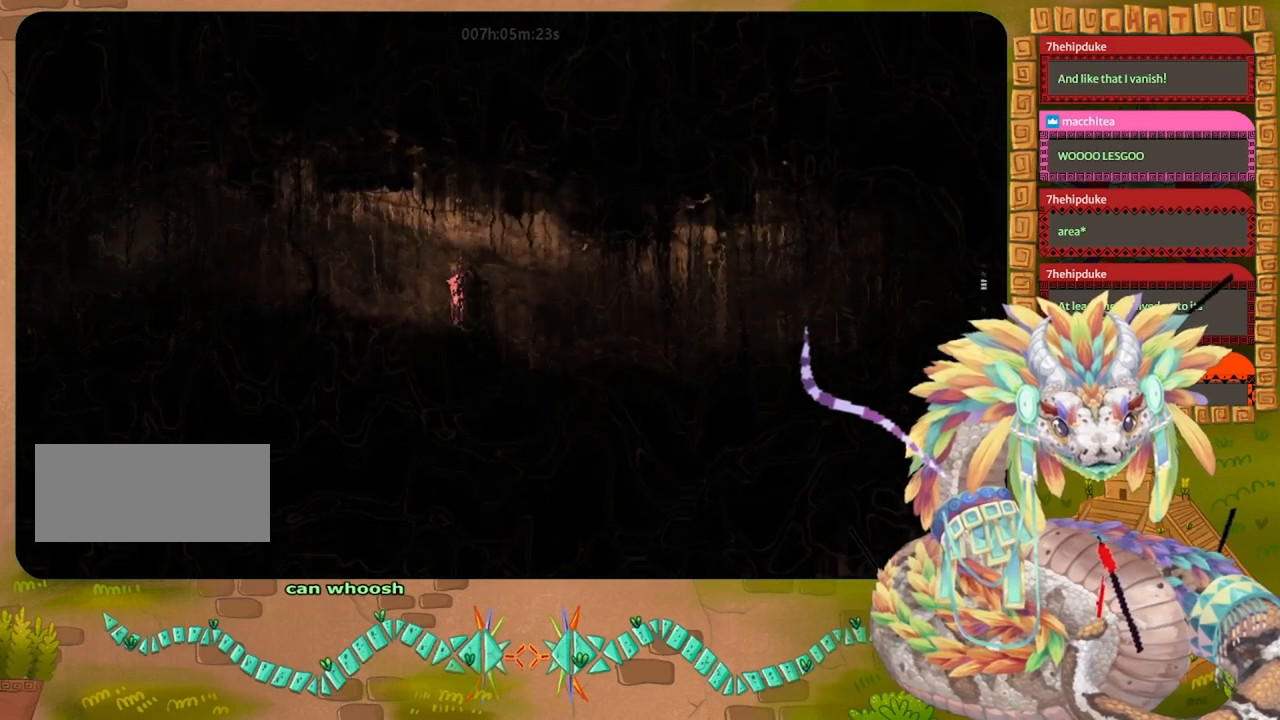
{"keys": ["jump", "right"], "events": [[100, "grab", "down"], [167, "jump", "down"], [367, "grab", "up"], [367, "throw", "down"], [500, "throw", "up"]]}
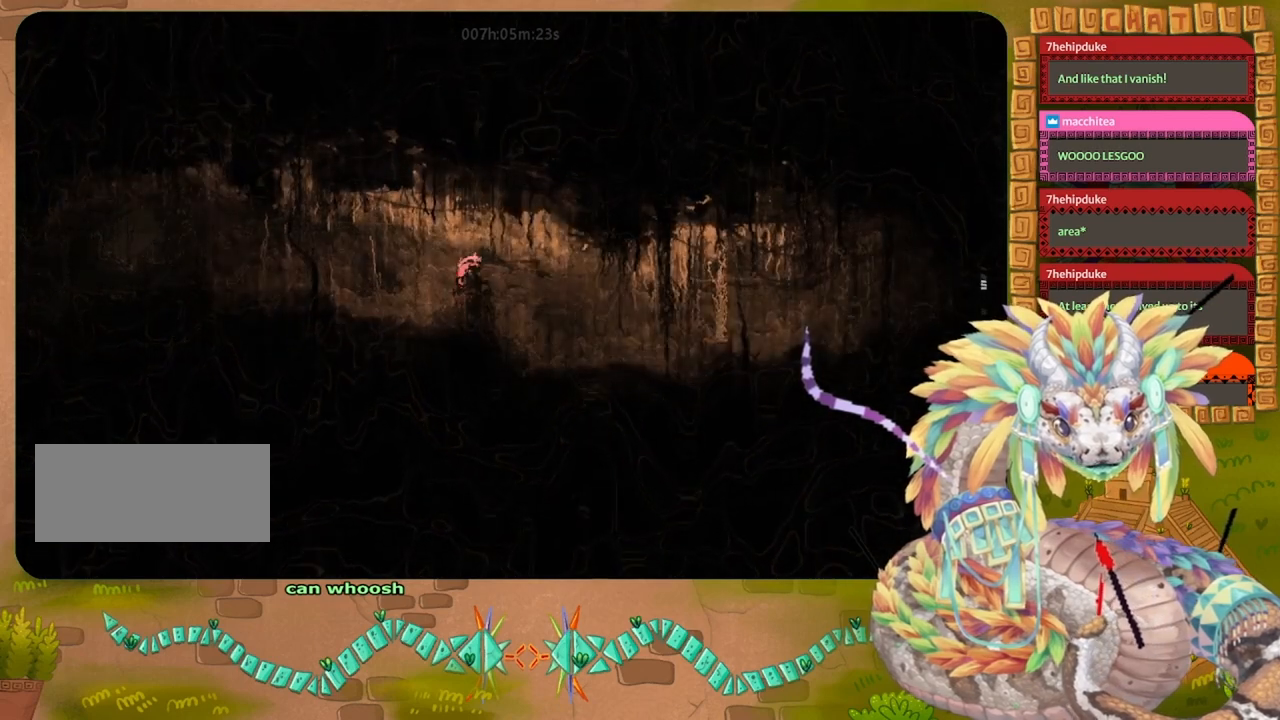
{"keys": ["right"], "events": [[100, "jump", "up"], [267, "throw", "down"], [400, "throw", "up"]]}
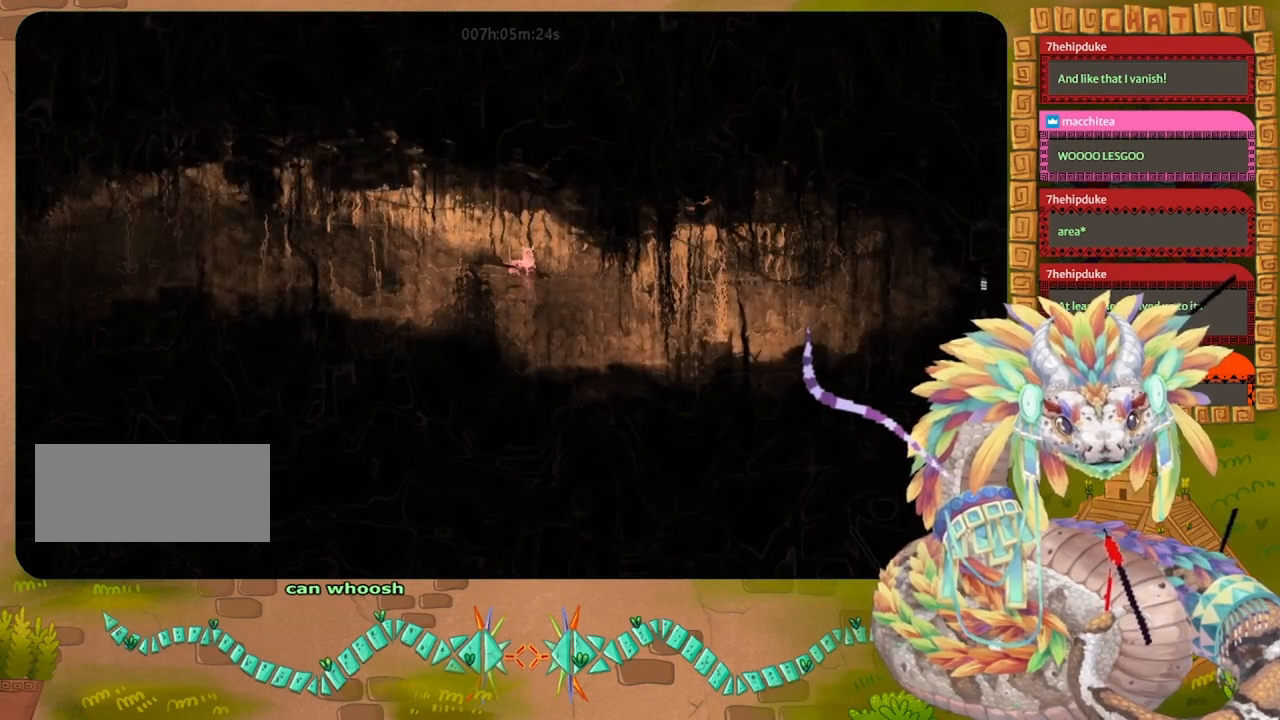
{"keys": ["right"], "events": [[133, "grab", "down"], [200, "grab", "up"], [300, "grab", "down"], [433, "grab", "up"]]}
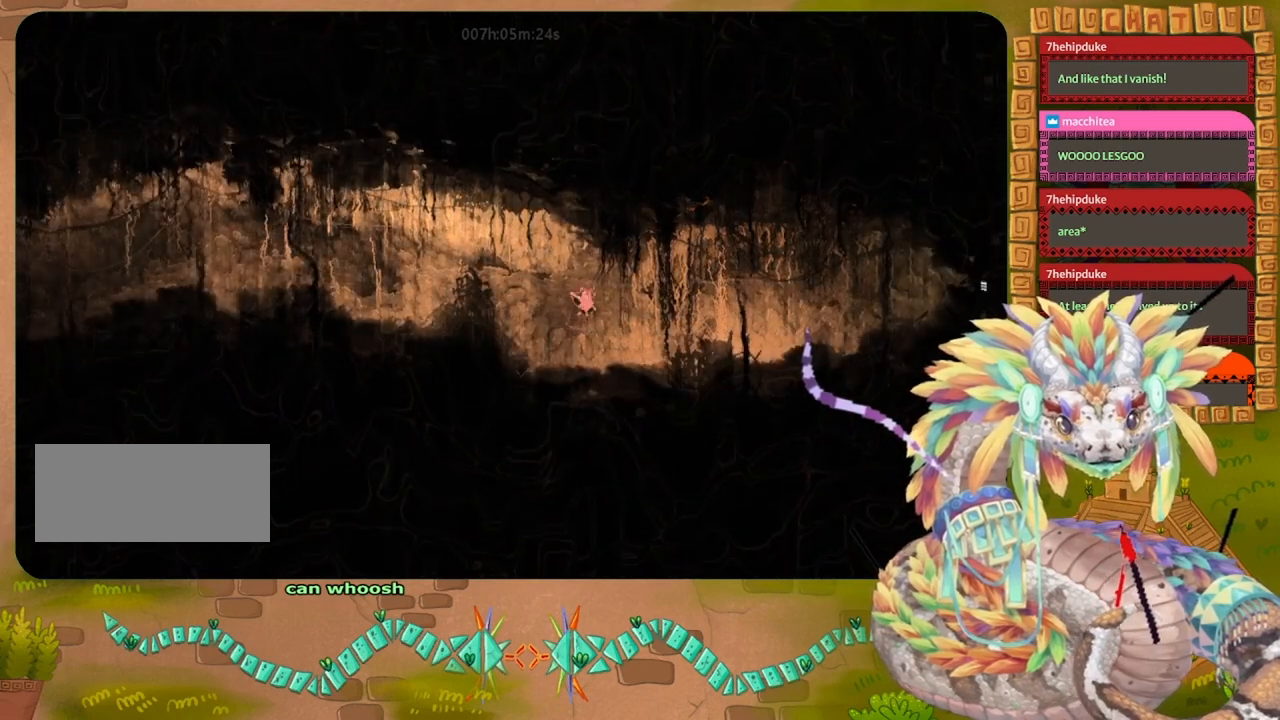
{"keys": ["grab", "right"], "events": [[233, "jump", "down"], [300, "jump", "up"], [400, "grab", "down"]]}
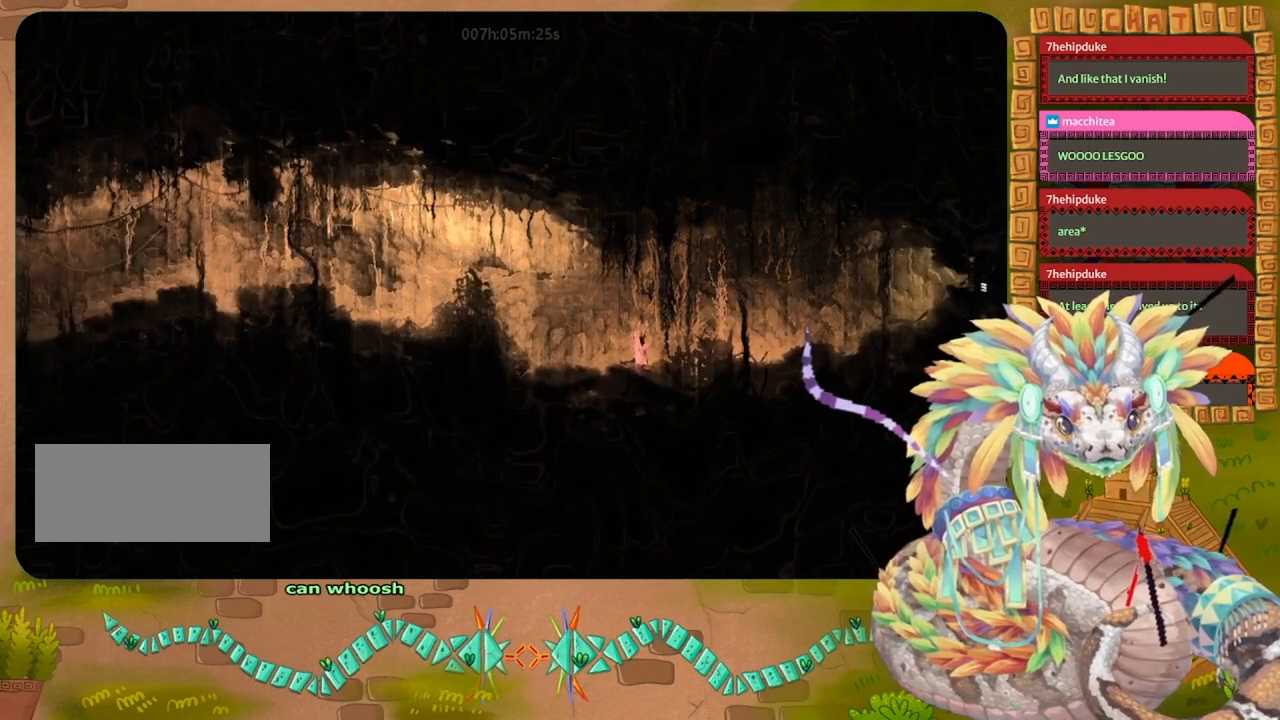
{"keys": ["right"], "events": [[100, "jump", "down"], [233, "grab", "up"], [233, "jump", "up"], [367, "grab", "down"], [500, "grab", "up"]]}
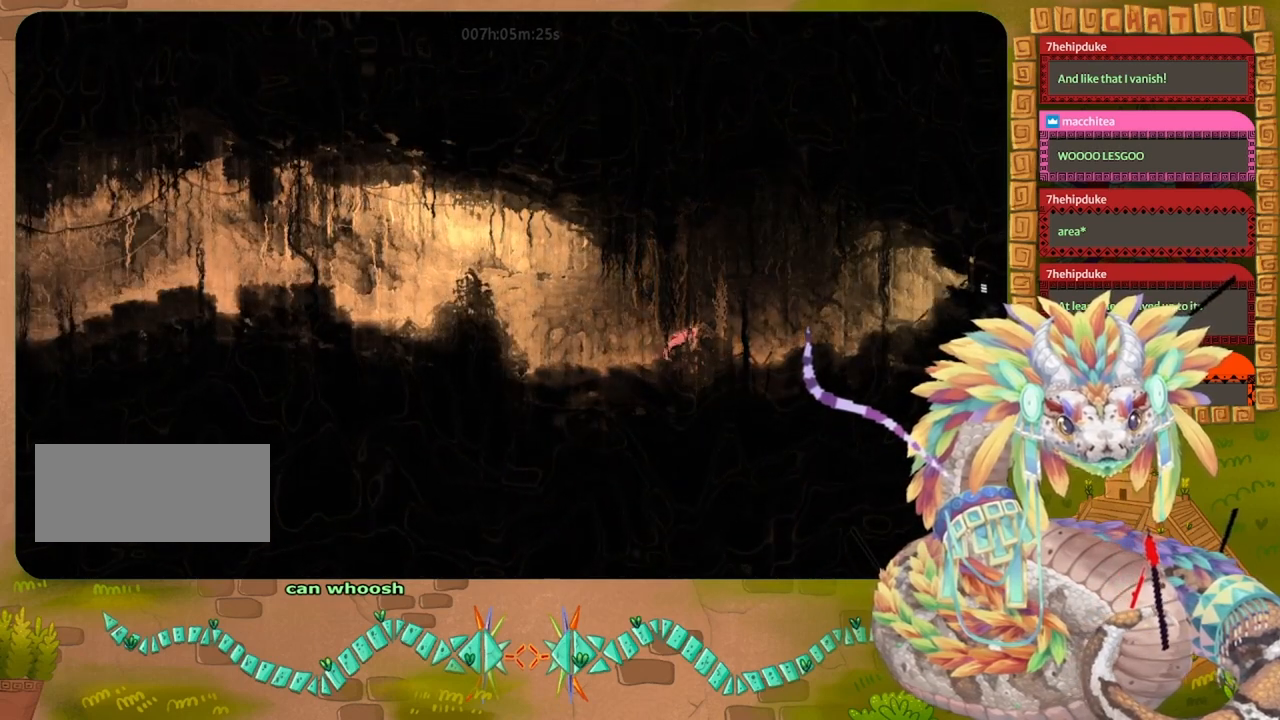
{"keys": ["right"], "events": [[100, "grab", "down"], [200, "grab", "up"], [367, "grab", "down"], [400, "grab", "up"]]}
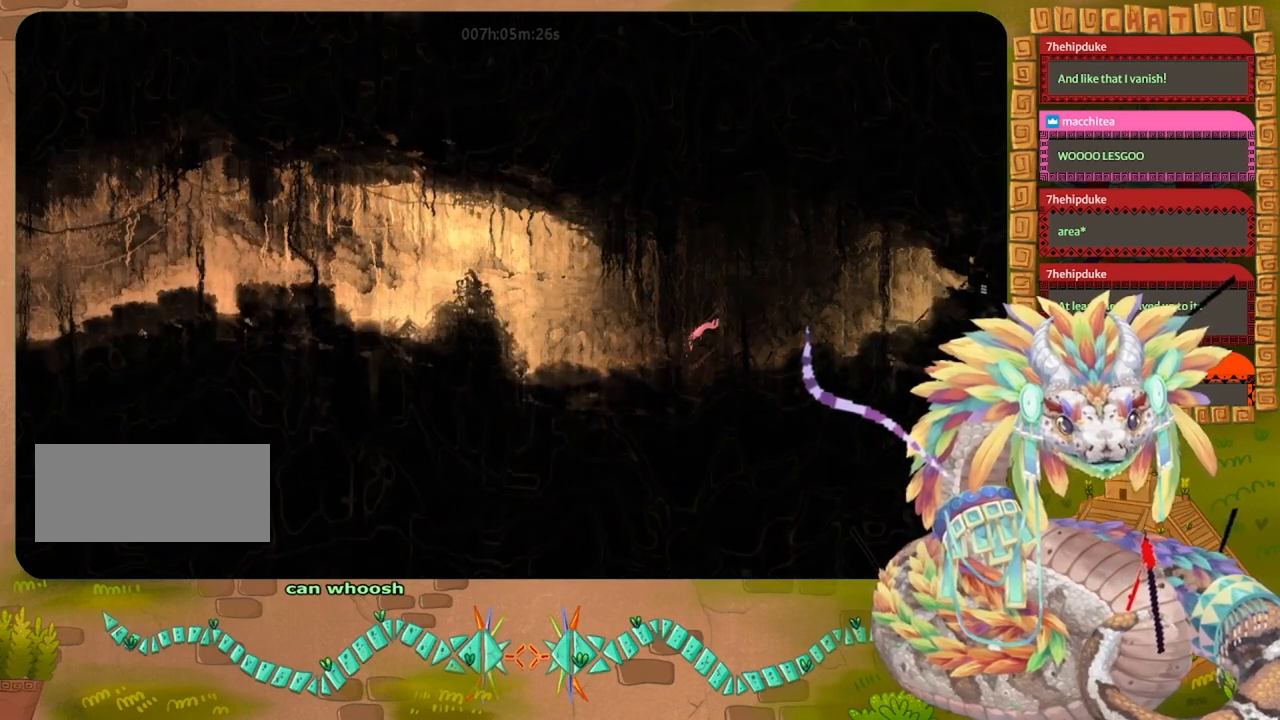
{"keys": ["grab", "right"], "events": [[433, "grab", "down"]]}
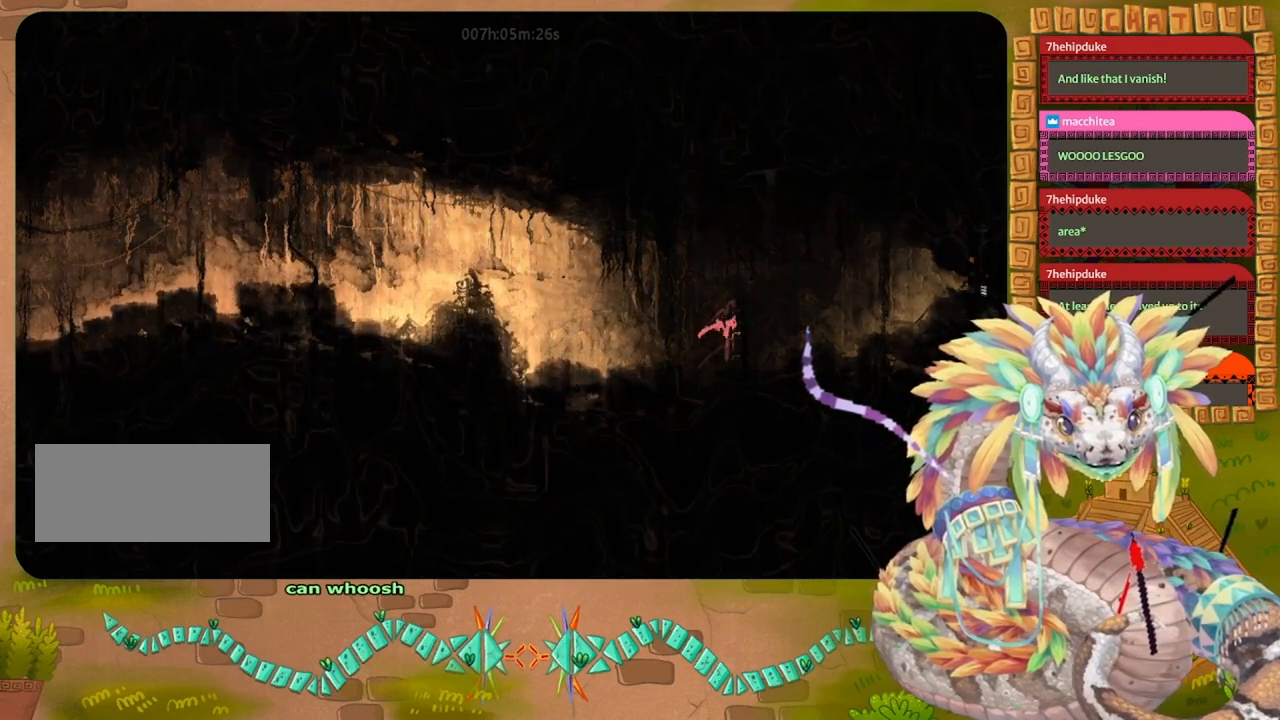
{"keys": ["right"], "events": [[33, "grab", "up"], [167, "grab", "down"], [267, "grab", "up"], [433, "grab", "down"], [500, "grab", "up"]]}
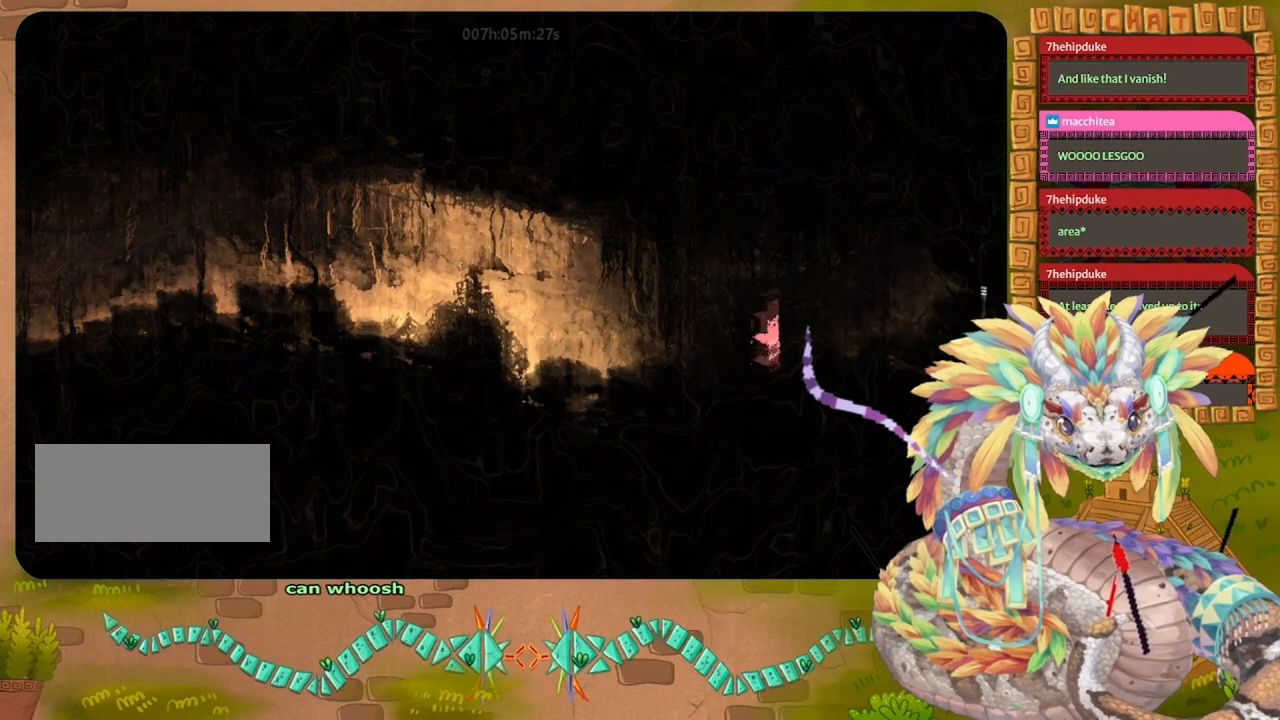
{"keys": ["grab", "right"], "events": [[133, "grab", "down"], [267, "grab", "up"], [333, "grab", "down"]]}
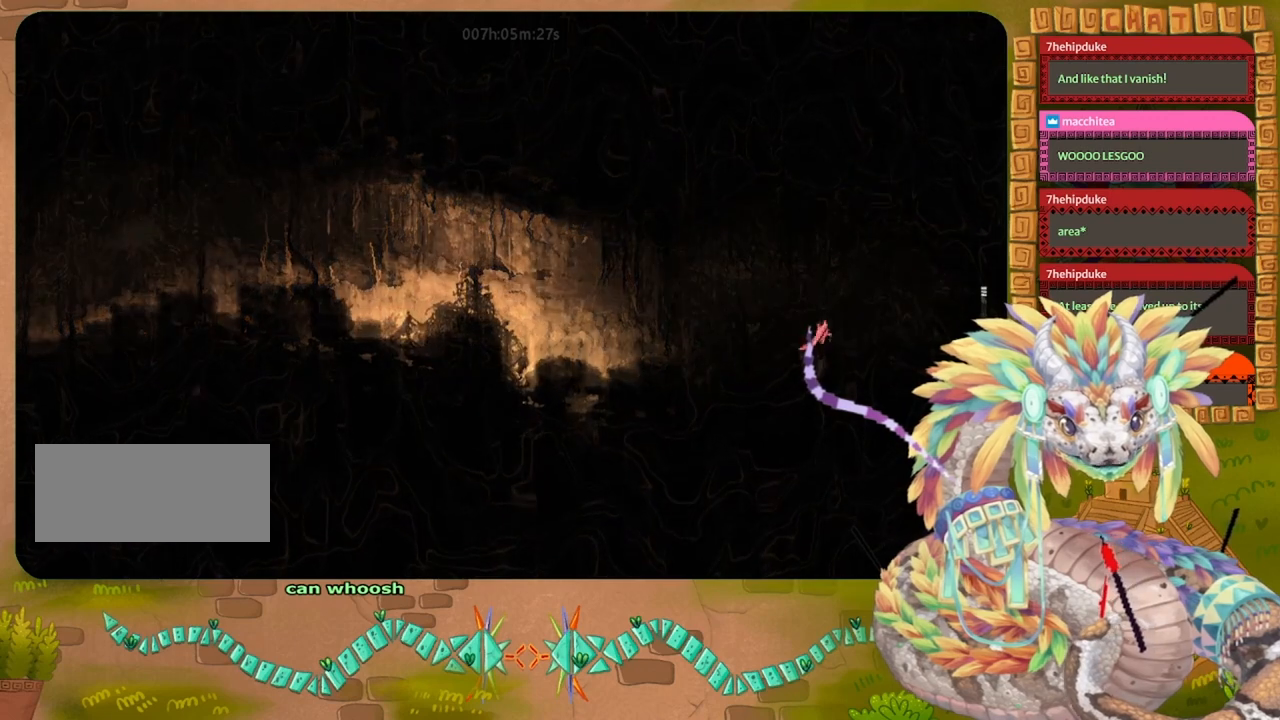
{"keys": ["grab", "jump", "right"], "events": [[33, "grab", "up"], [133, "grab", "down"], [233, "up", "down"], [300, "jump", "down"], [467, "up", "up"]]}
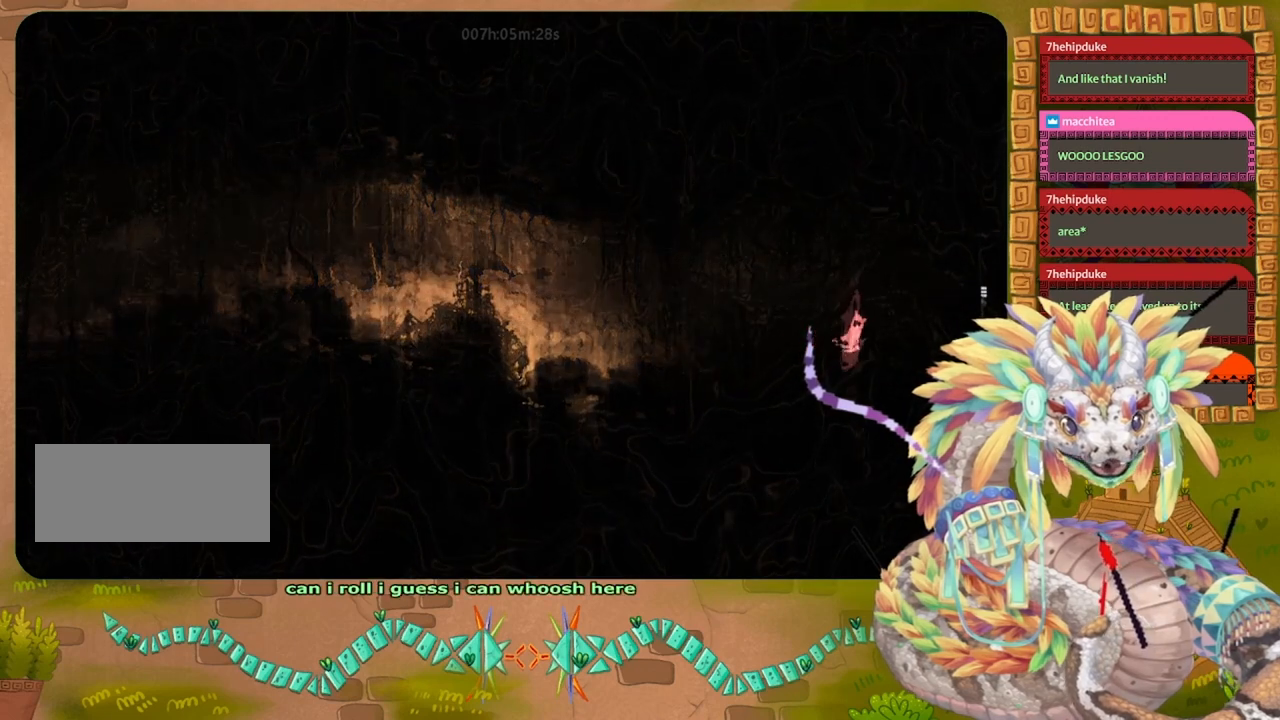
{"keys": ["grab", "right"], "events": [[33, "grab", "up"], [33, "jump", "up"], [100, "jump", "down"], [133, "grab", "down"], [167, "up", "down"], [267, "grab", "up"], [267, "jump", "up"], [367, "grab", "down"], [500, "up", "up"]]}
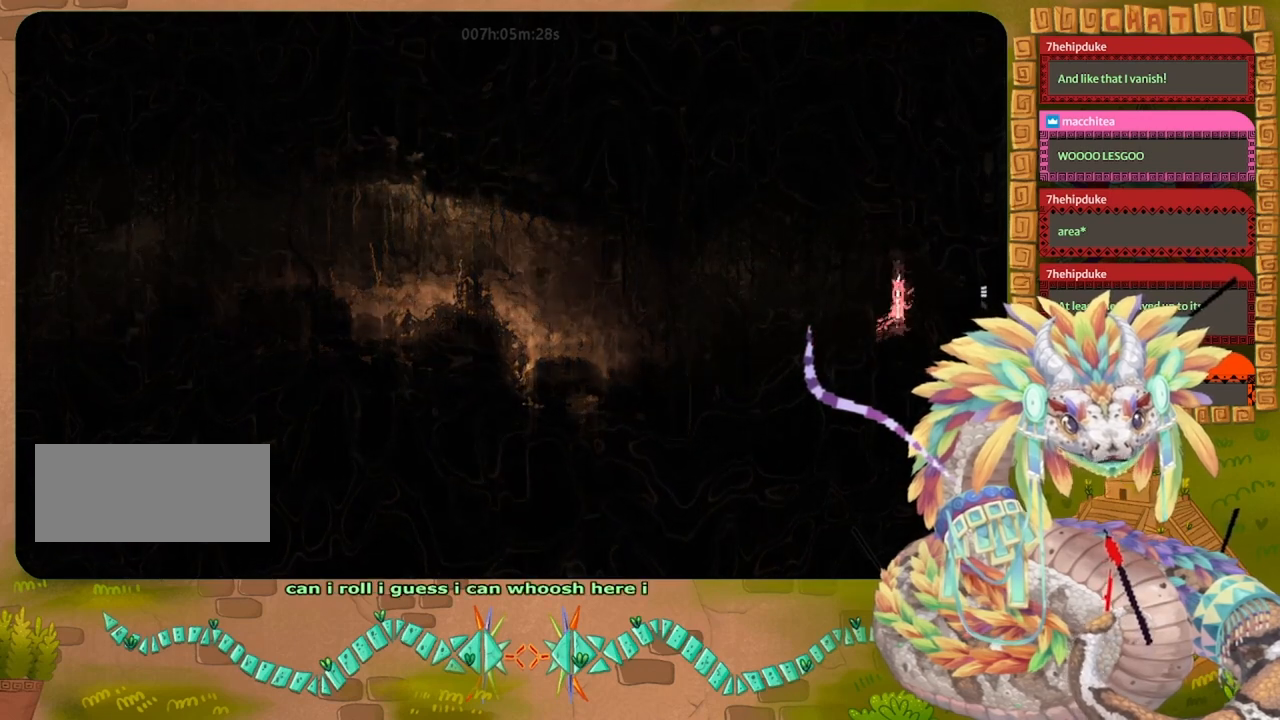
{"keys": ["right"], "events": [[33, "grab", "up"]]}
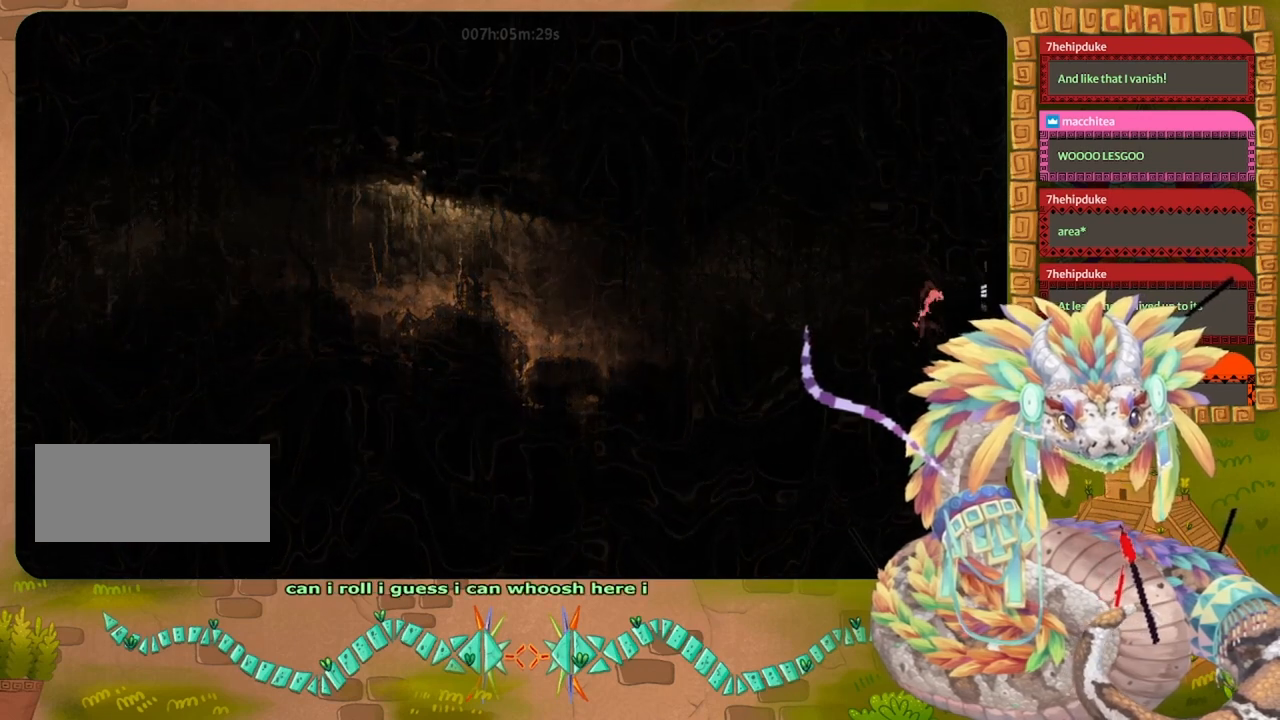
{"keys": ["grab", "right"], "events": [[67, "grab", "down"], [233, "grab", "up"], [467, "grab", "down"]]}
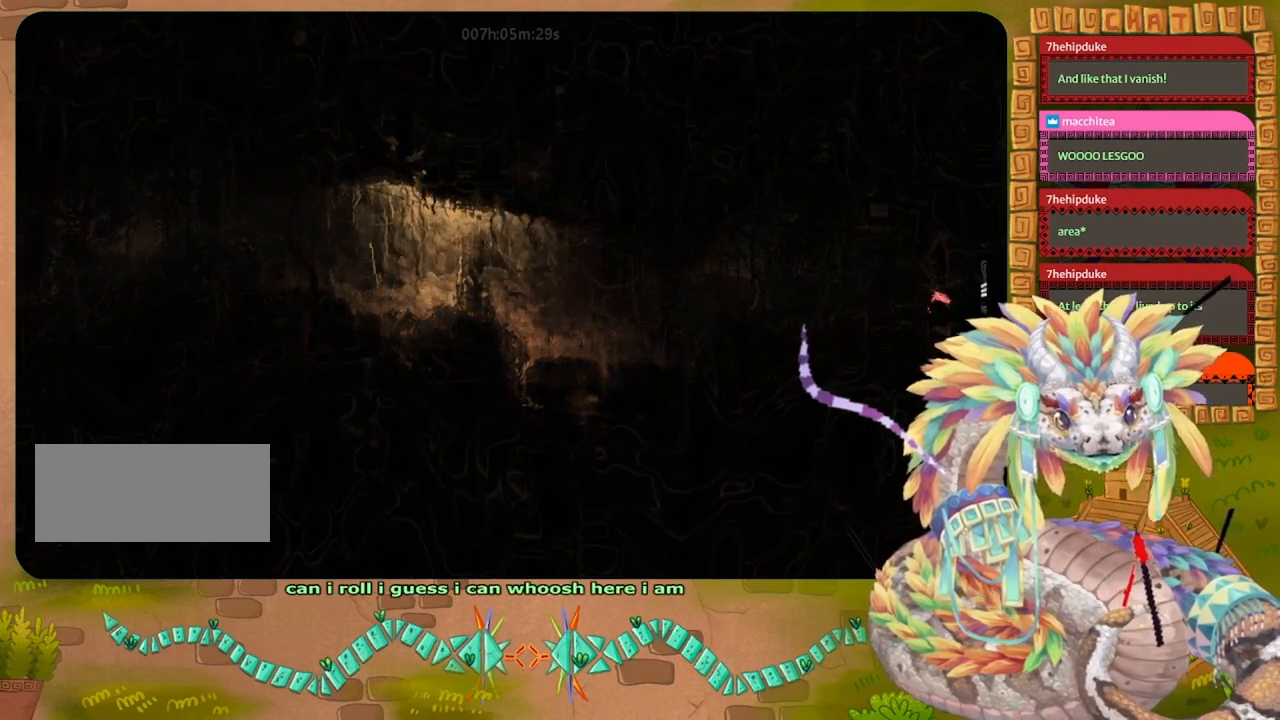
{"keys": ["jump", "right"], "events": [[33, "grab", "up"], [233, "up", "down"], [300, "up", "up"], [433, "jump", "down"]]}
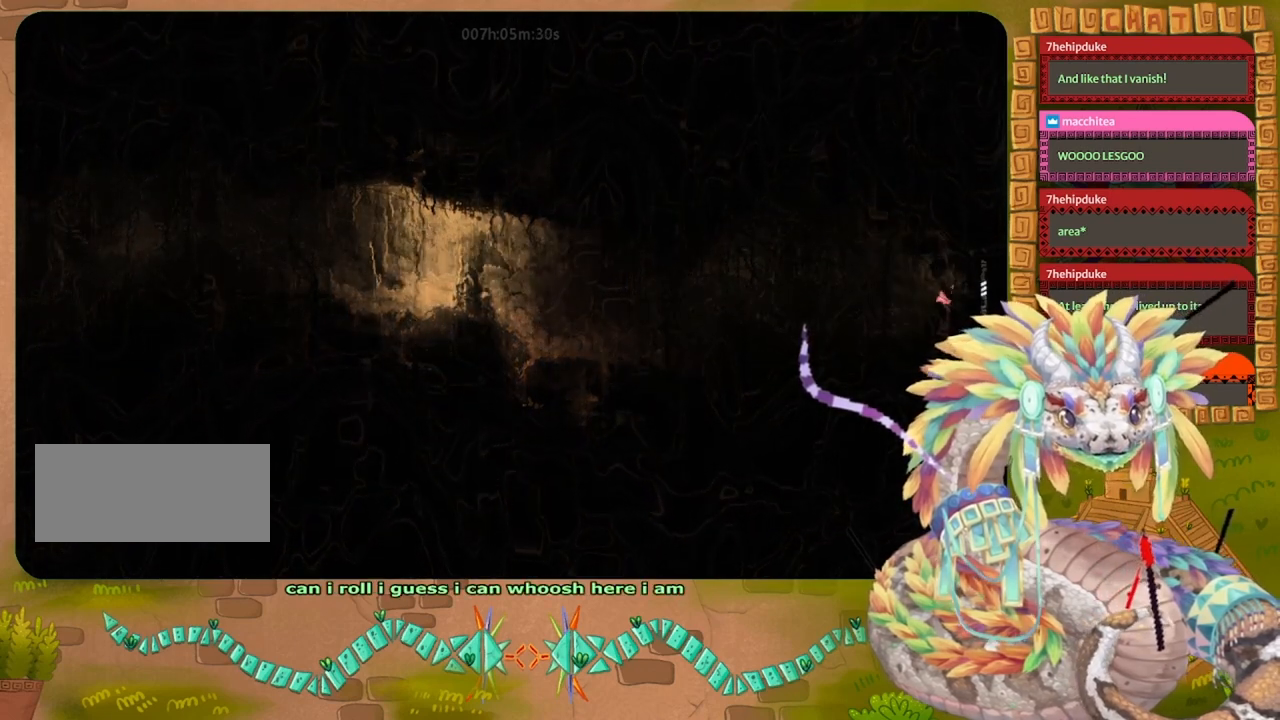
{"keys": ["right"], "events": [[67, "jump", "up"]]}
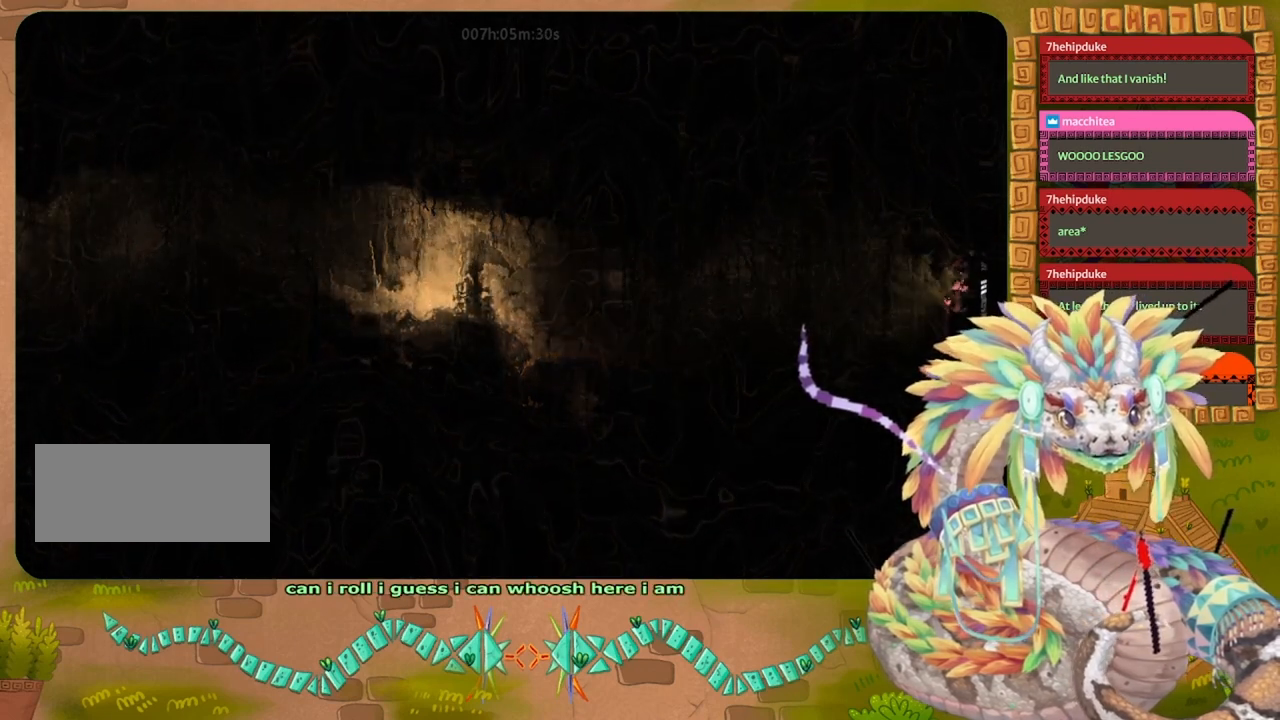
{"keys": ["right"], "events": []}
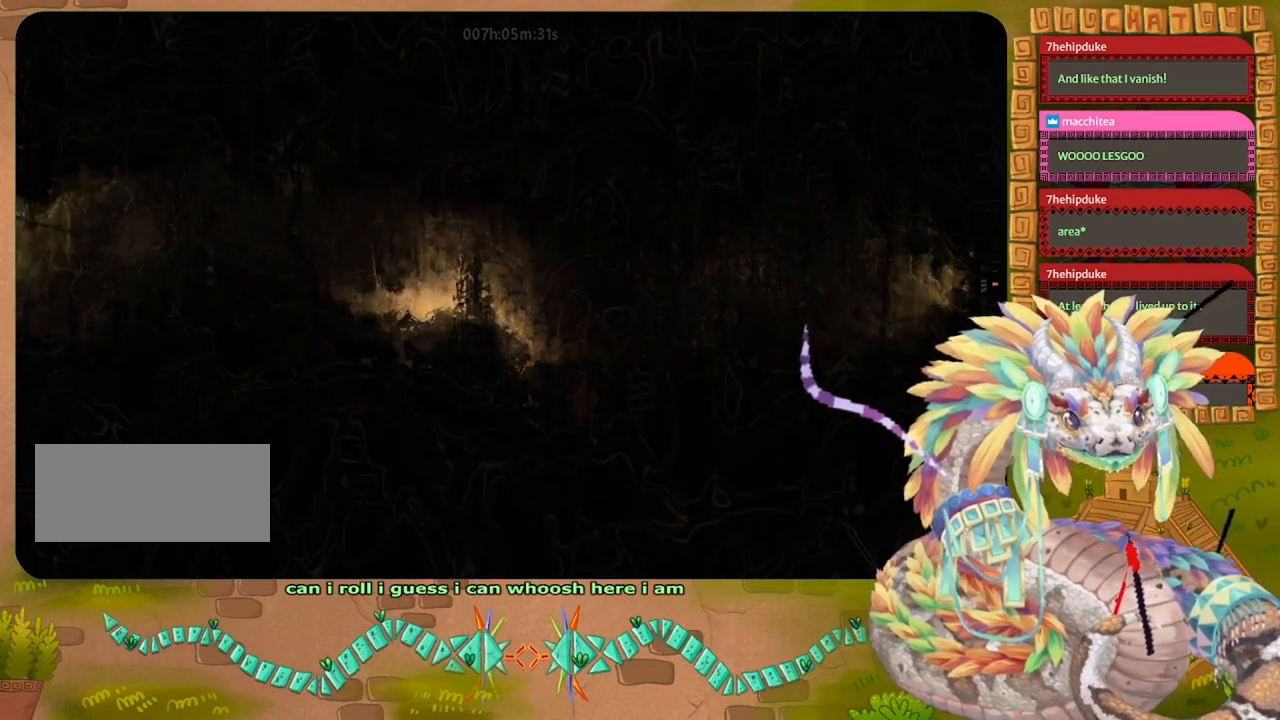
{"keys": ["right"], "events": [[400, "jump", "down"], [500, "jump", "up"]]}
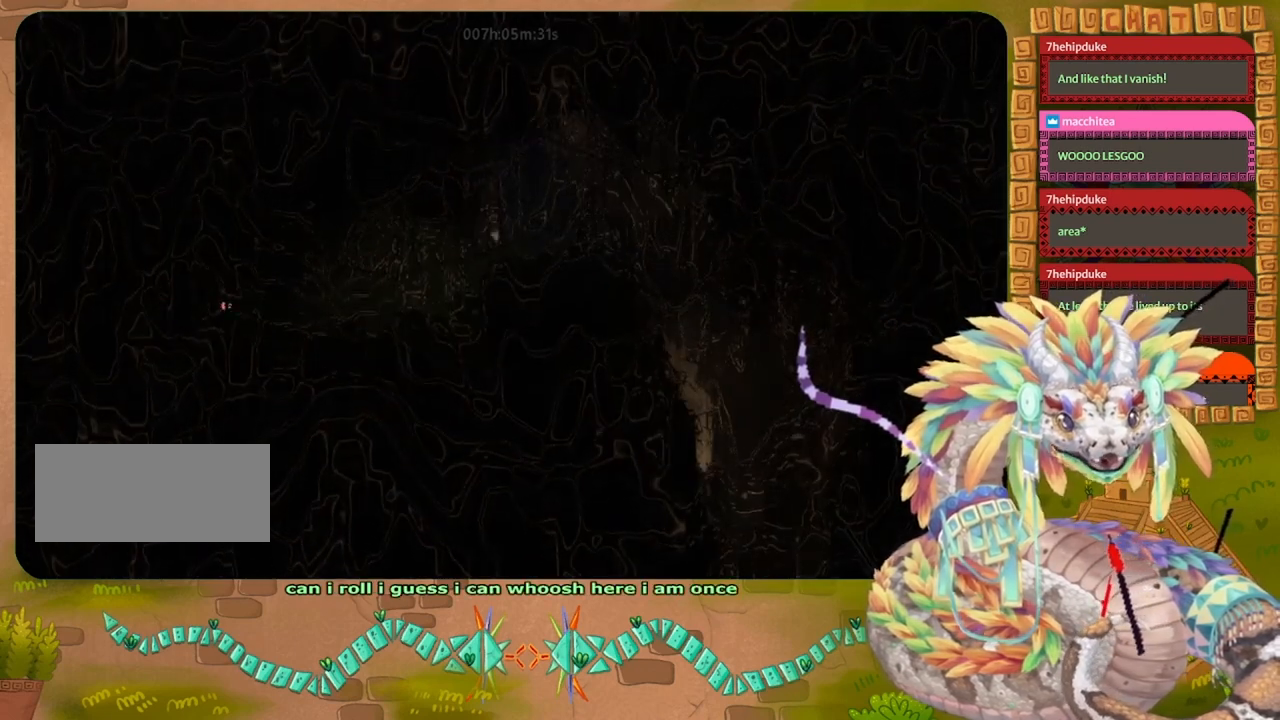
{"keys": ["jump", "right", "up"], "events": [[100, "jump", "down"], [167, "jump", "up"], [267, "jump", "down"], [300, "jump", "up"], [400, "jump", "down"], [467, "up", "down"]]}